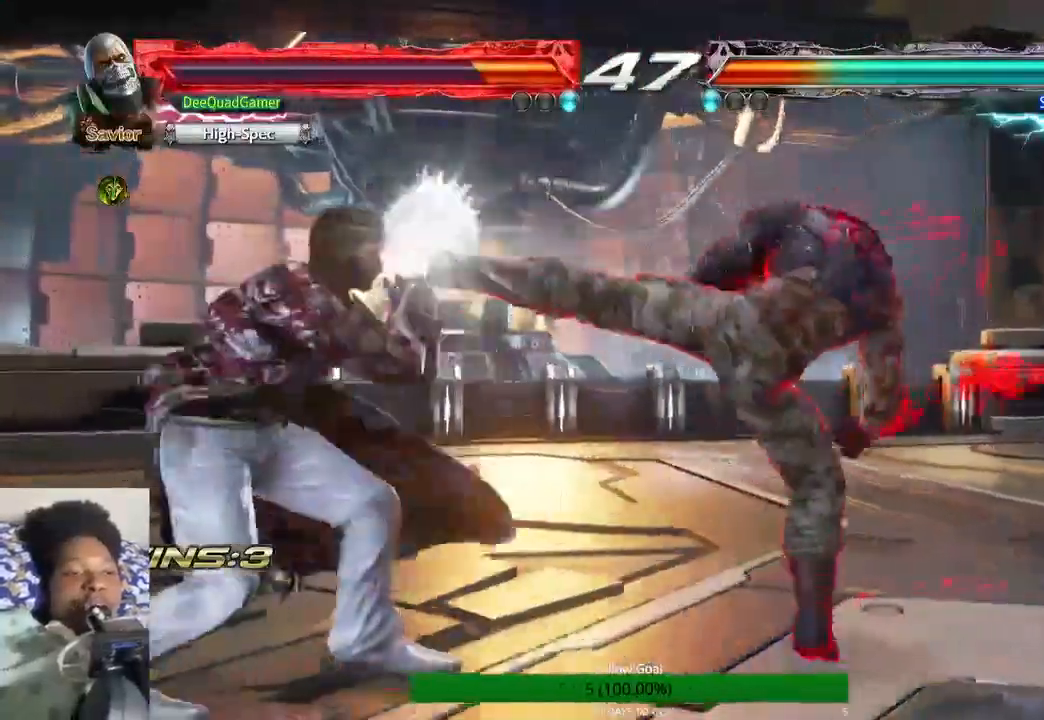
Gameplay with a controller (PlayStation layout); each line is a JSON object with the inputs held at the frame after it (dt_ms = milliseconds from this image to that frame). "events" lists button and stick changes between this image and that frame as [ms after this image, input, new state], when the widget could be followed in between. Not read: L3 R3.
{"dt_ms": 500, "buttons": [], "left_stick": "right", "right_stick": "center", "events": [[267, "left_stick", "right"]]}
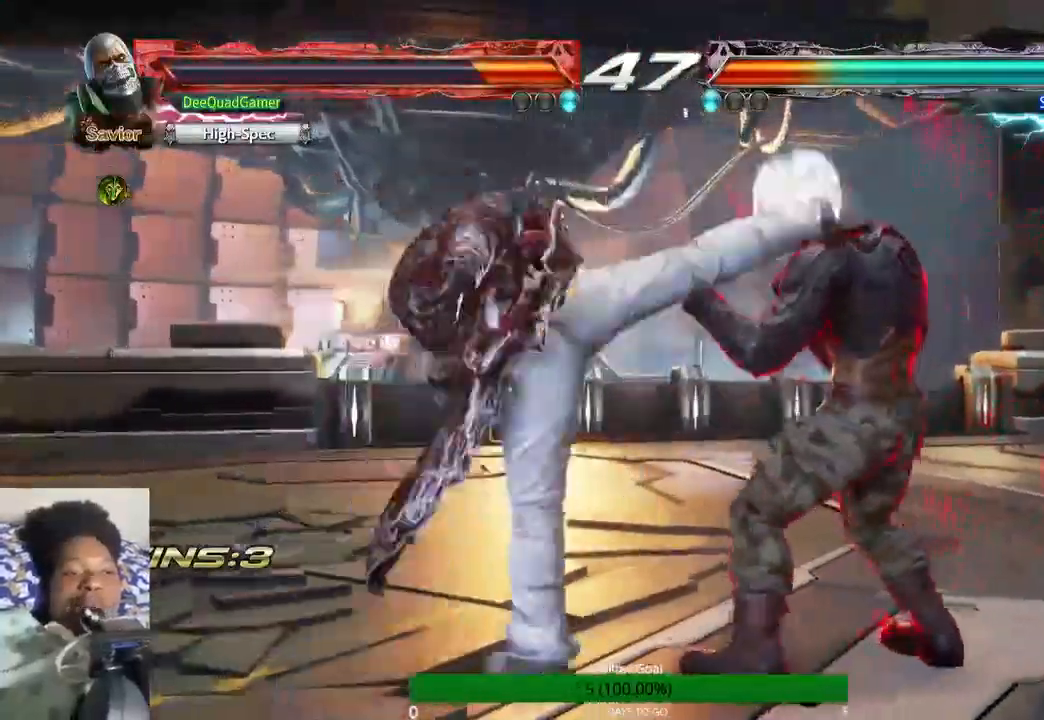
{"dt_ms": 1000, "buttons": [], "left_stick": "center", "right_stick": "center"}
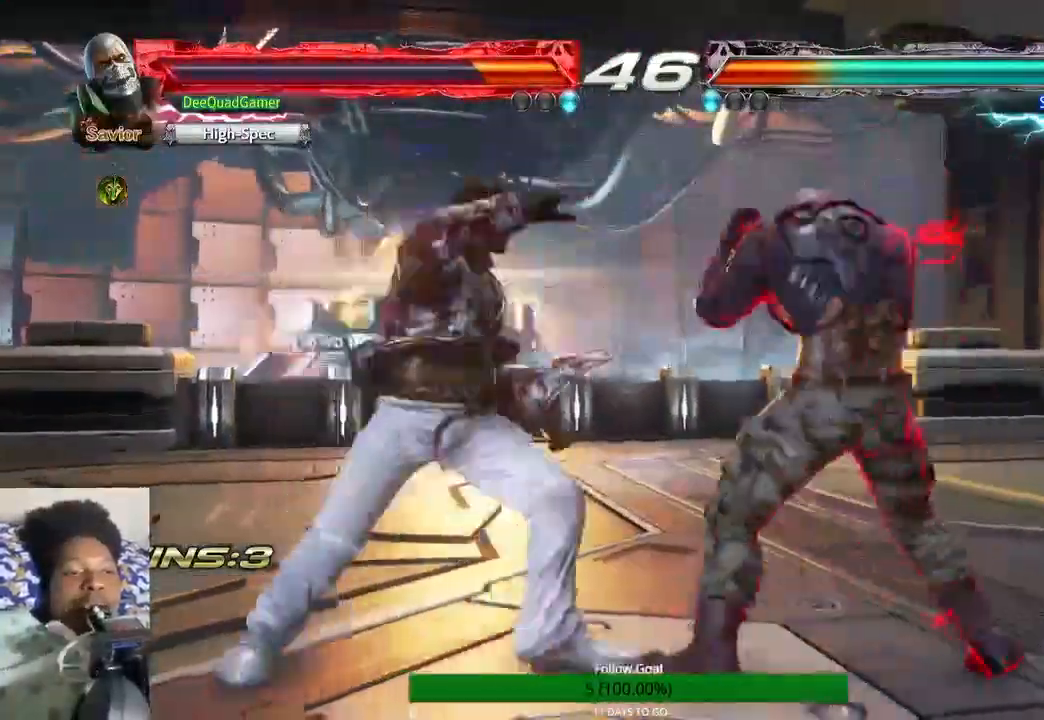
{"dt_ms": 500, "buttons": [], "left_stick": "center", "right_stick": "center", "events": []}
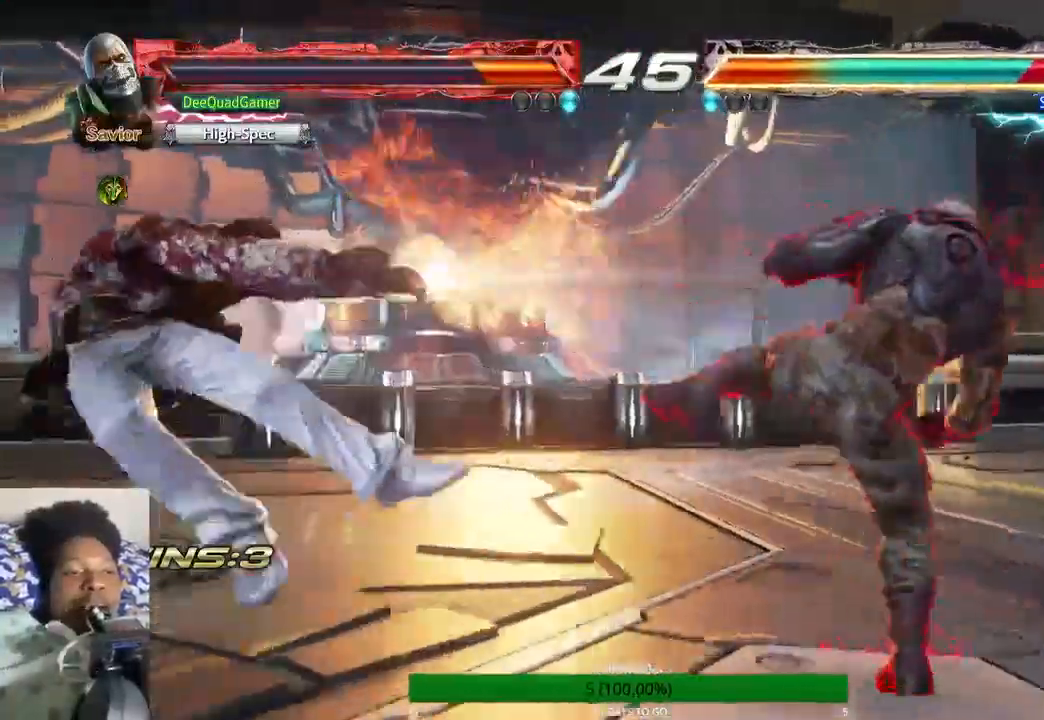
{"dt_ms": 500, "buttons": [], "left_stick": "left", "right_stick": "center", "events": [[267, "left_stick", "left"]]}
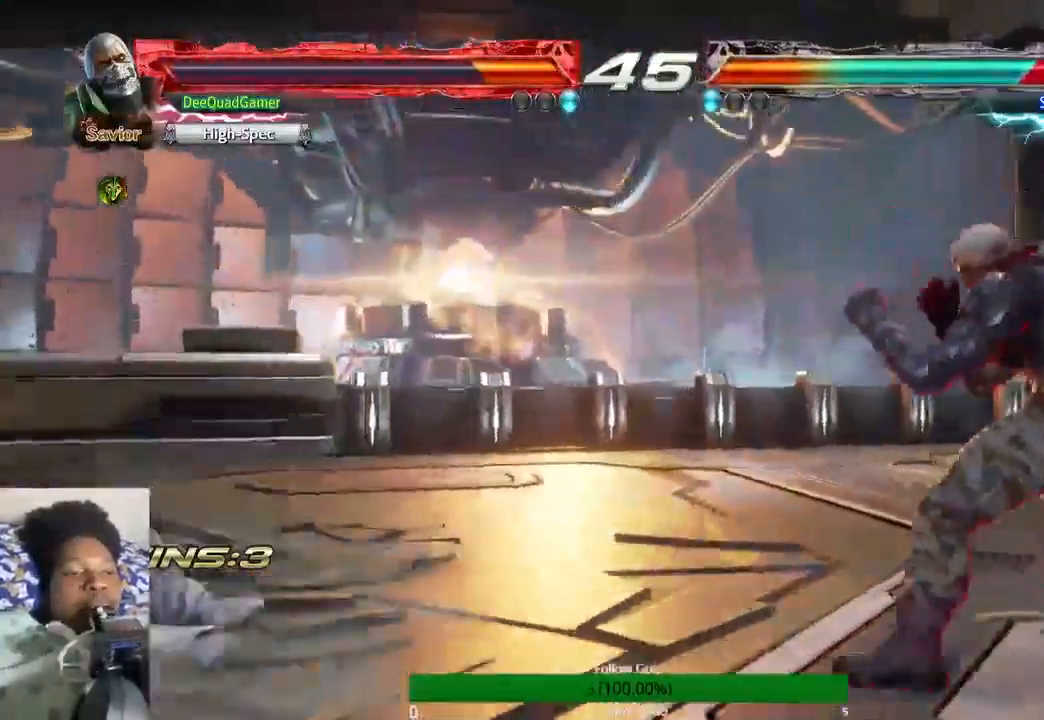
{"dt_ms": 500, "buttons": [], "left_stick": "center", "right_stick": "center", "events": [[133, "left_stick", "center"], [300, "left_stick", "right"], [433, "left_stick", "center"]]}
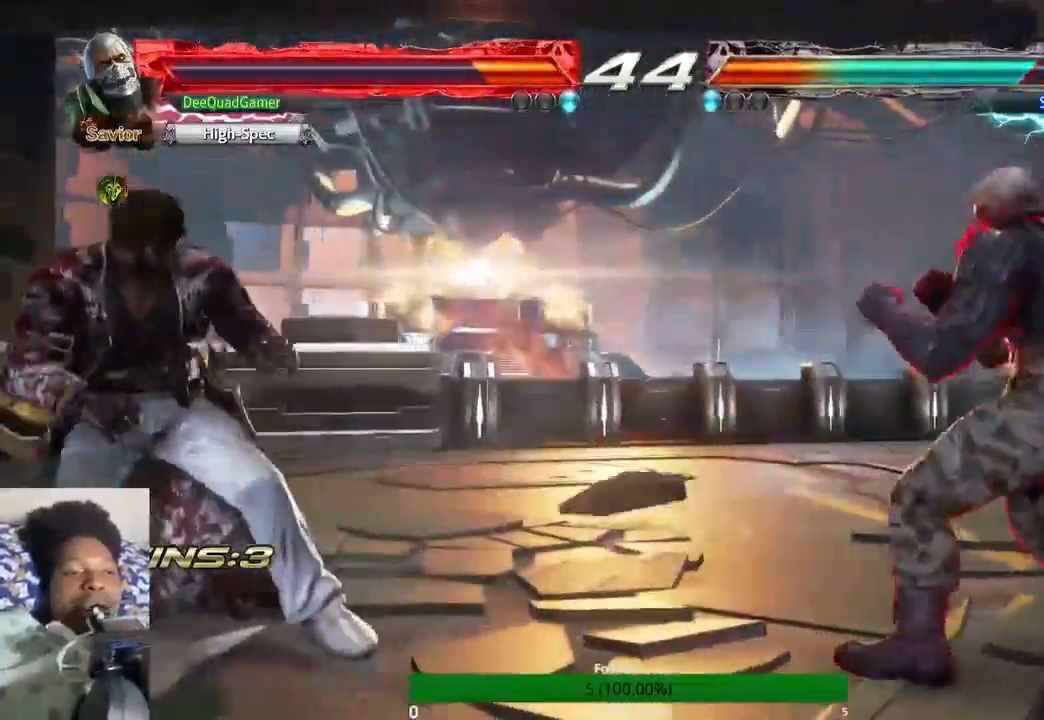
{"dt_ms": 500, "buttons": [], "left_stick": "center", "right_stick": "center", "events": []}
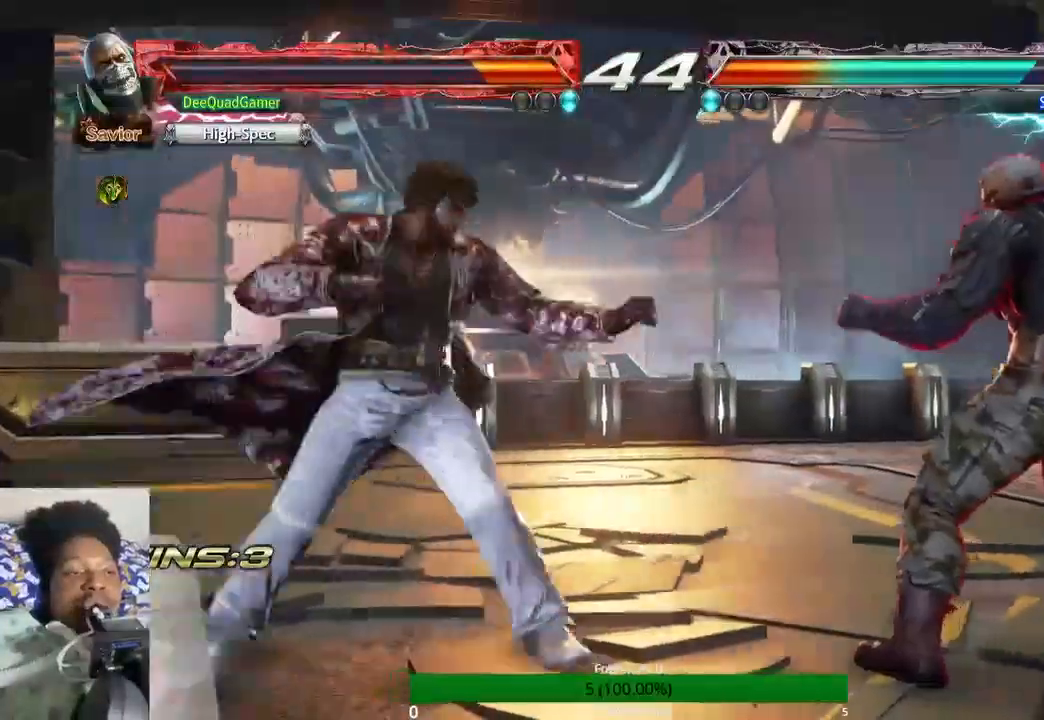
{"dt_ms": 500, "buttons": ["TRIANGLE"], "left_stick": "right", "right_stick": "center", "events": [[433, "left_stick", "right"], [500, "TRIANGLE", "down"]]}
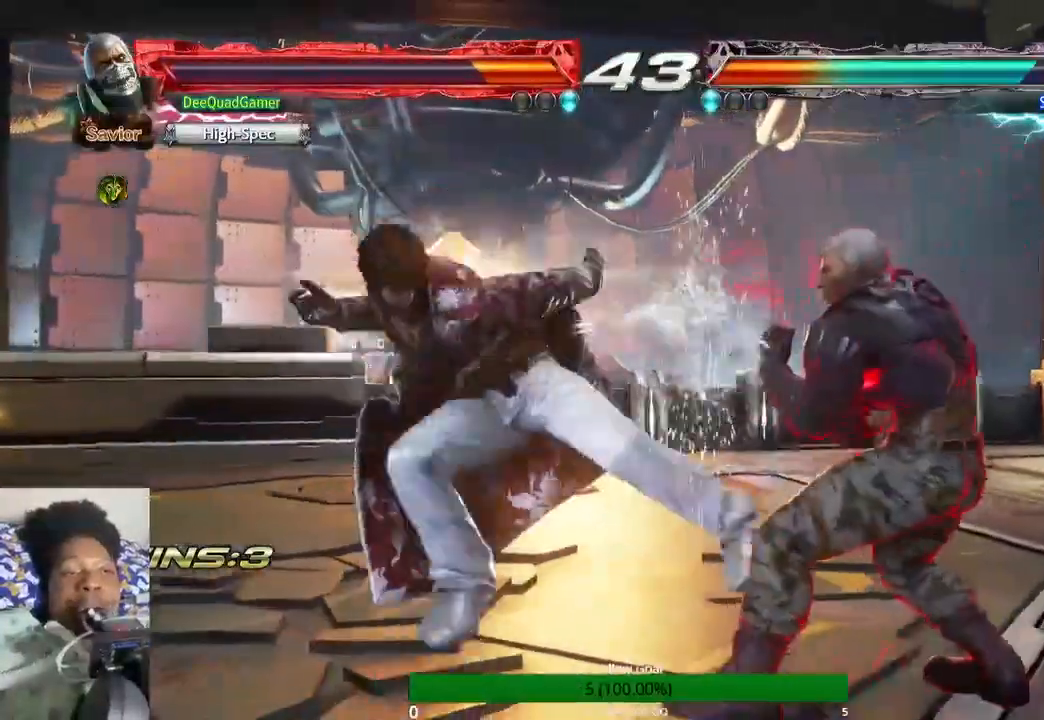
{"dt_ms": 500, "buttons": [], "left_stick": "center", "right_stick": "center", "events": [[133, "TRIANGLE", "up"], [133, "left_stick", "center"]]}
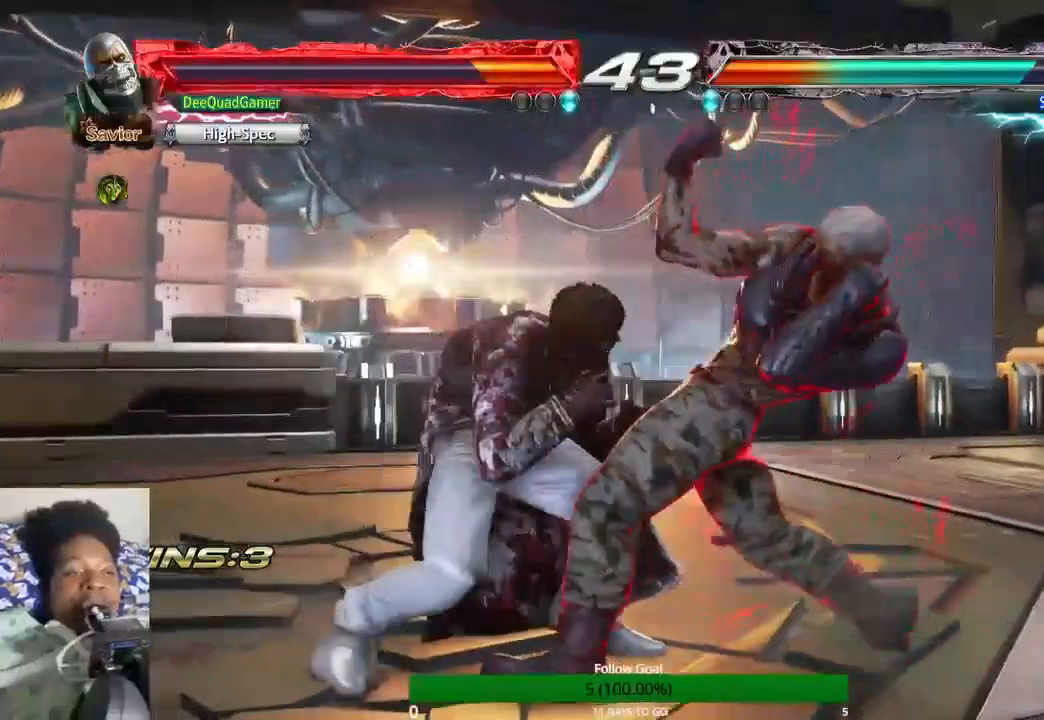
{"dt_ms": 500, "buttons": [], "left_stick": "right", "right_stick": "center", "events": [[133, "left_stick", "left"], [300, "left_stick", "center"], [367, "left_stick", "right"]]}
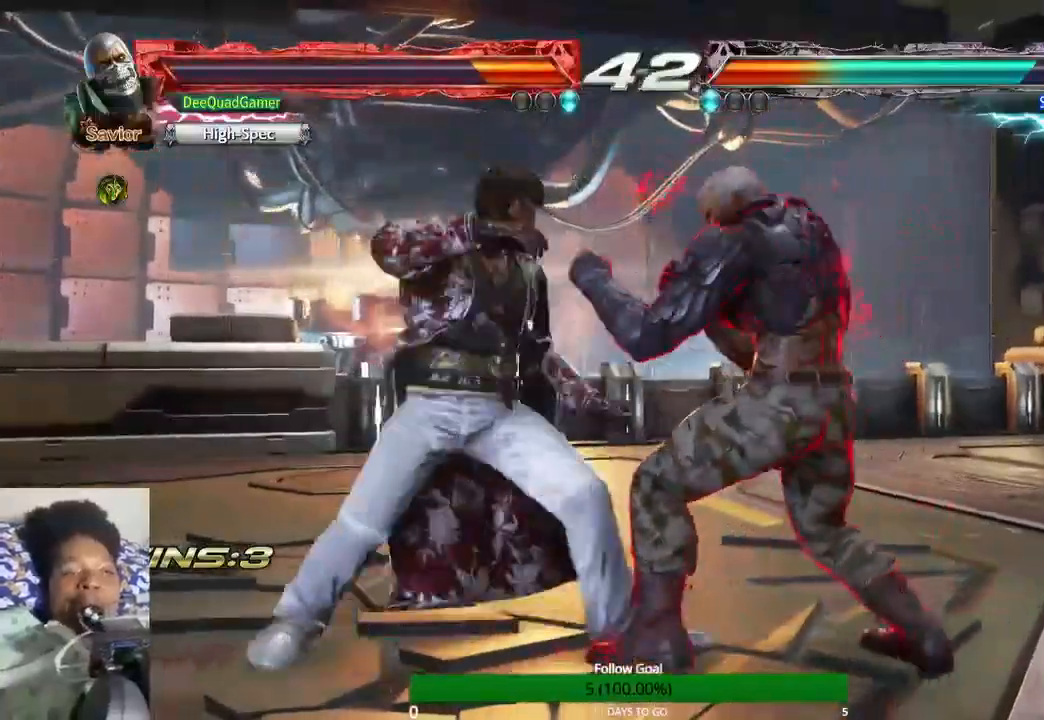
{"dt_ms": 500, "buttons": [], "left_stick": "right", "right_stick": "center", "events": []}
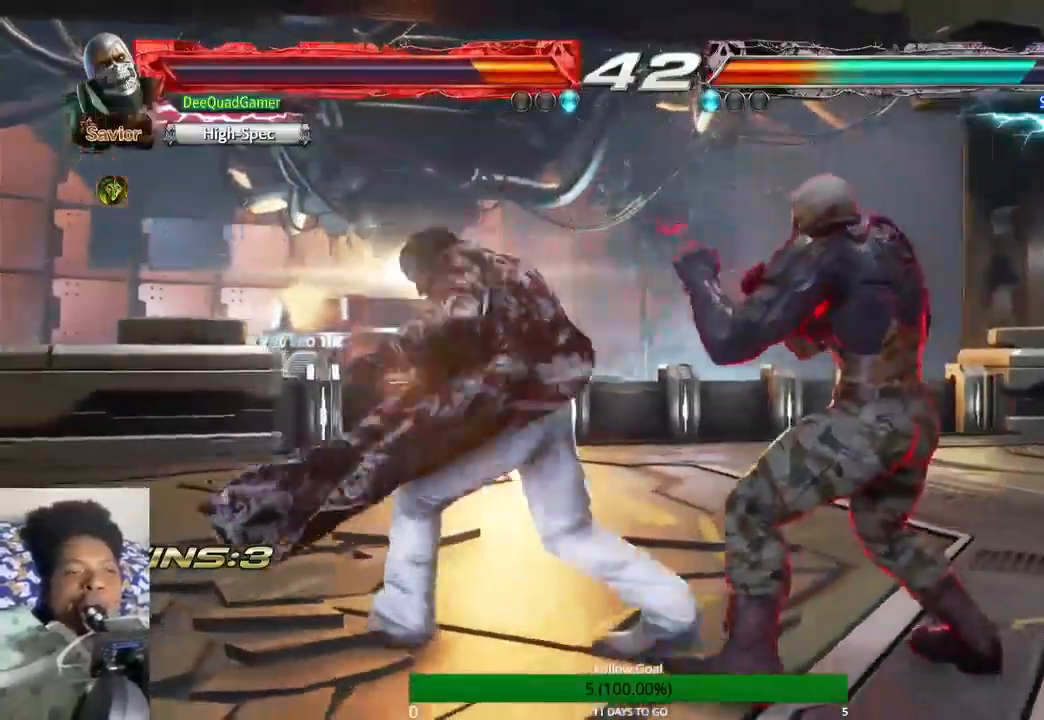
{"dt_ms": 500, "buttons": ["TRIANGLE"], "left_stick": "center", "right_stick": "center"}
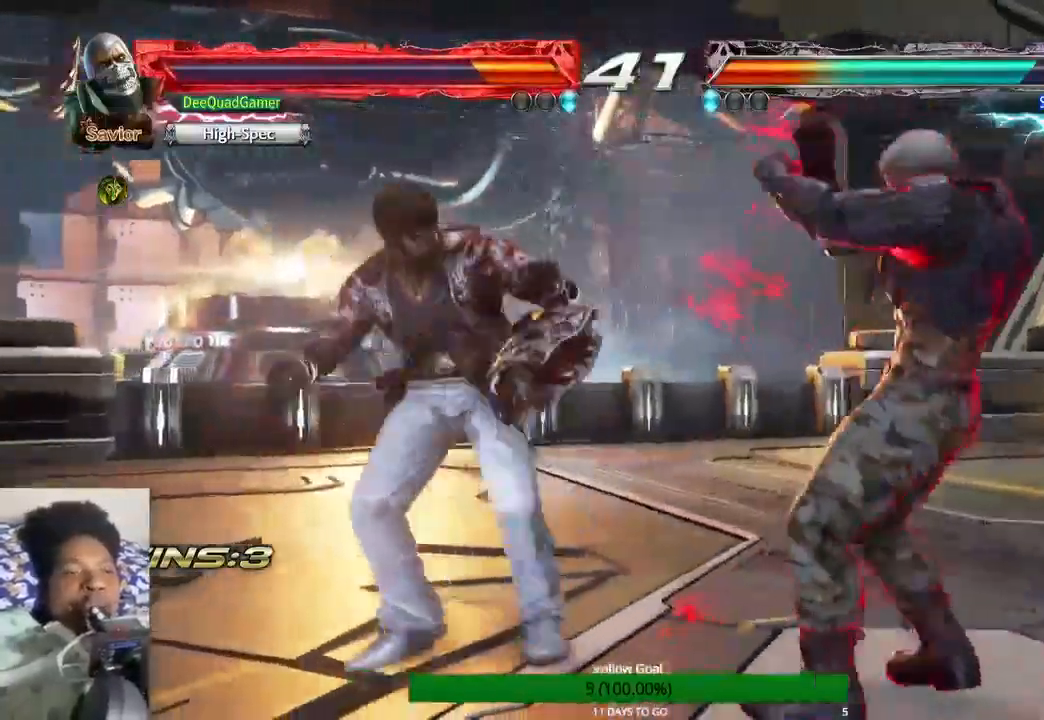
{"dt_ms": 500, "buttons": [], "left_stick": "center", "right_stick": "center", "events": [[33, "CROSS", "down"], [33, "TRIANGLE", "up"], [133, "CROSS", "up"]]}
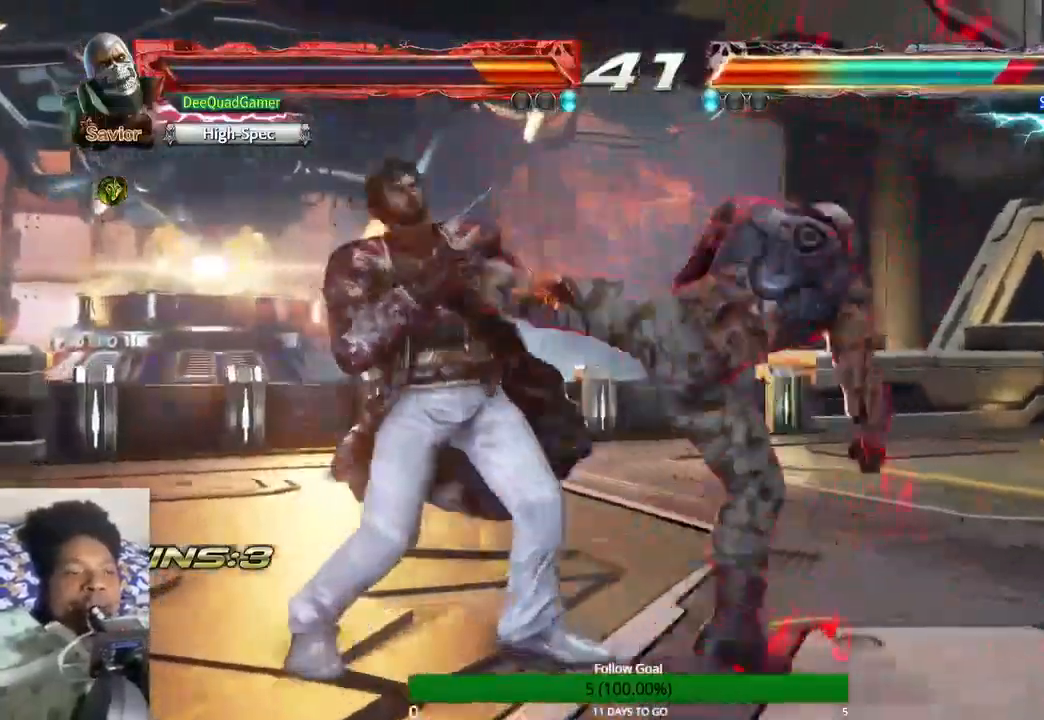
{"dt_ms": 500, "buttons": [], "left_stick": "left", "right_stick": "center"}
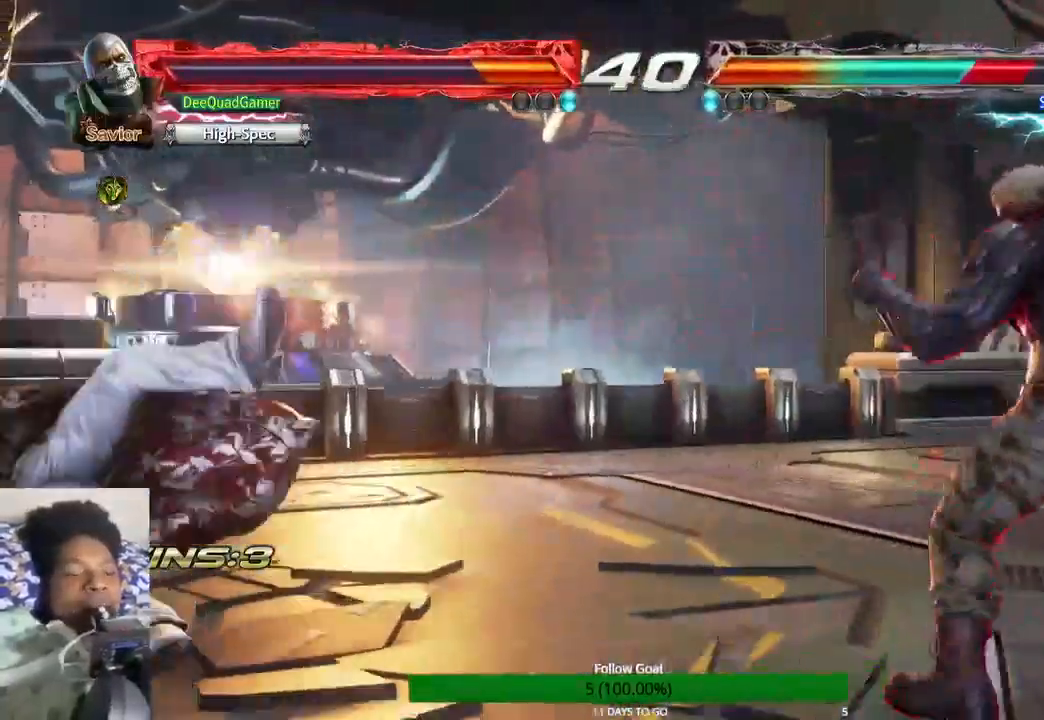
{"dt_ms": 500, "buttons": [], "left_stick": "center", "right_stick": "center"}
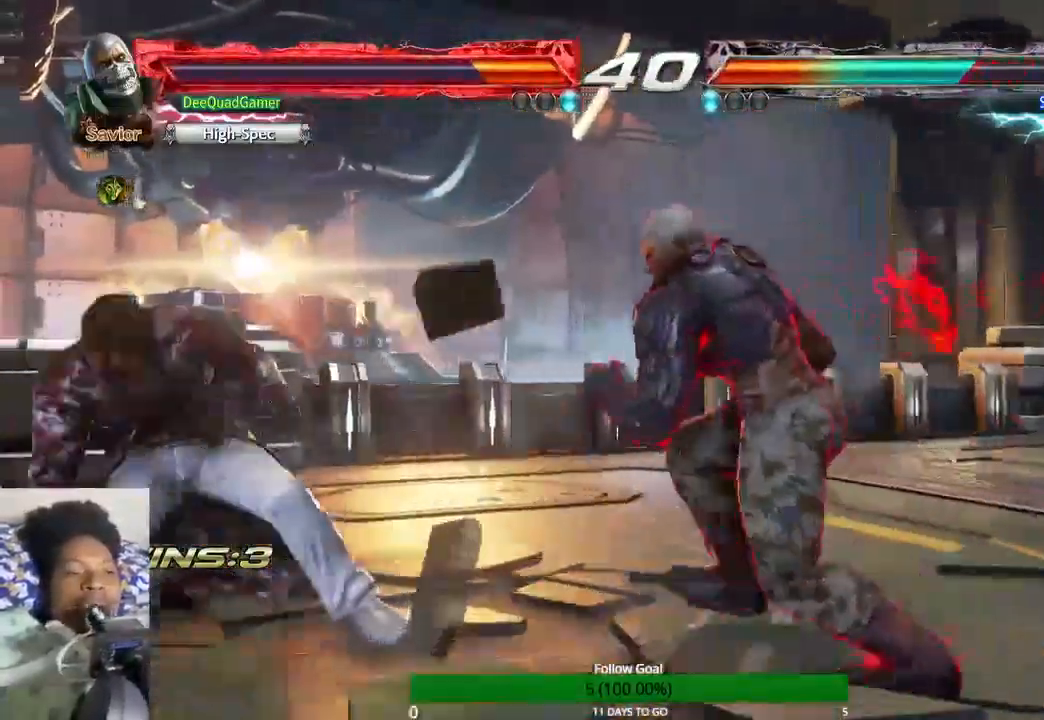
{"dt_ms": 500, "buttons": [], "left_stick": "right", "right_stick": "center", "events": [[333, "left_stick", "right"]]}
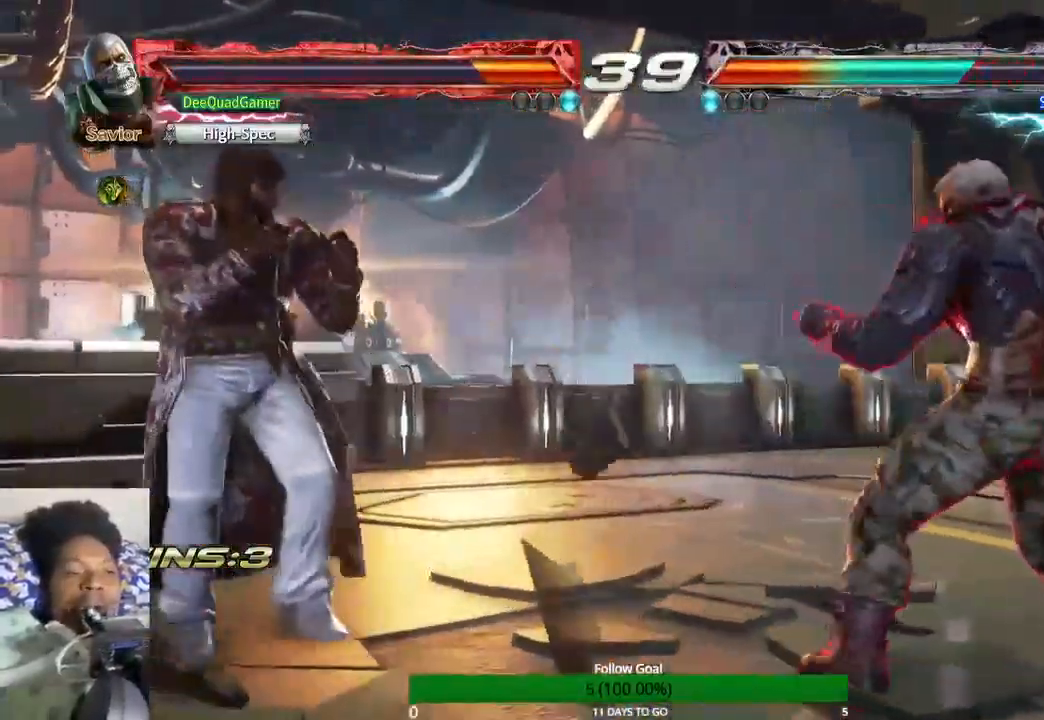
{"dt_ms": 500, "buttons": [], "left_stick": "center", "right_stick": "center", "events": [[267, "left_stick", "down-left"], [367, "left_stick", "center"]]}
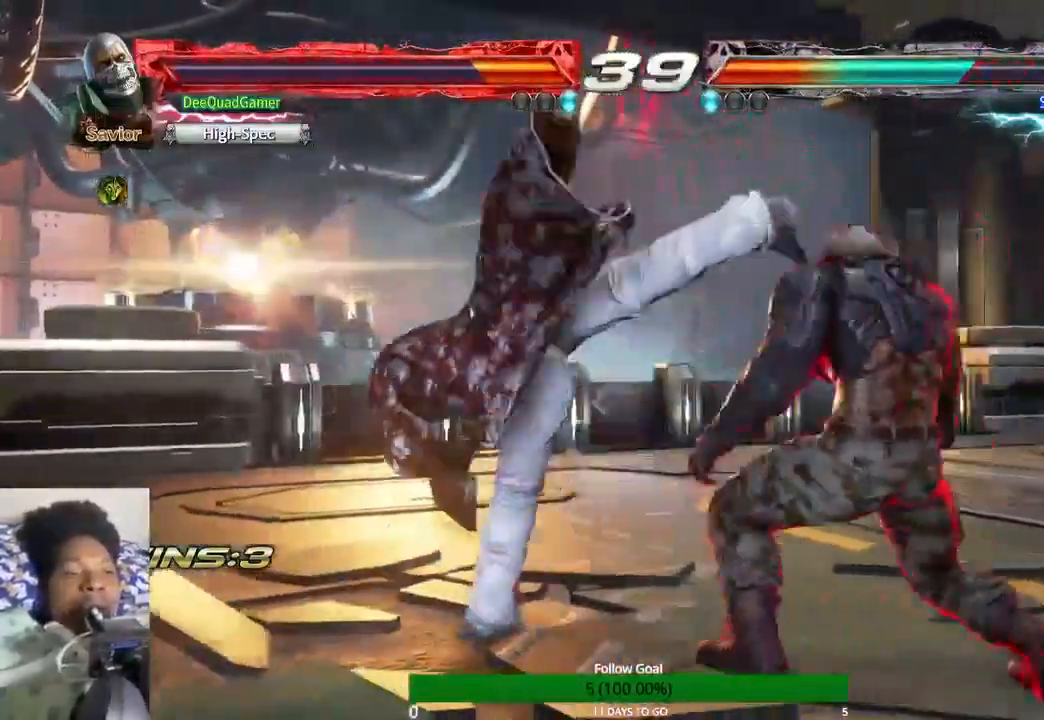
{"dt_ms": 500, "buttons": [], "left_stick": "center", "right_stick": "center", "events": [[367, "CROSS", "down"], [467, "CROSS", "up"]]}
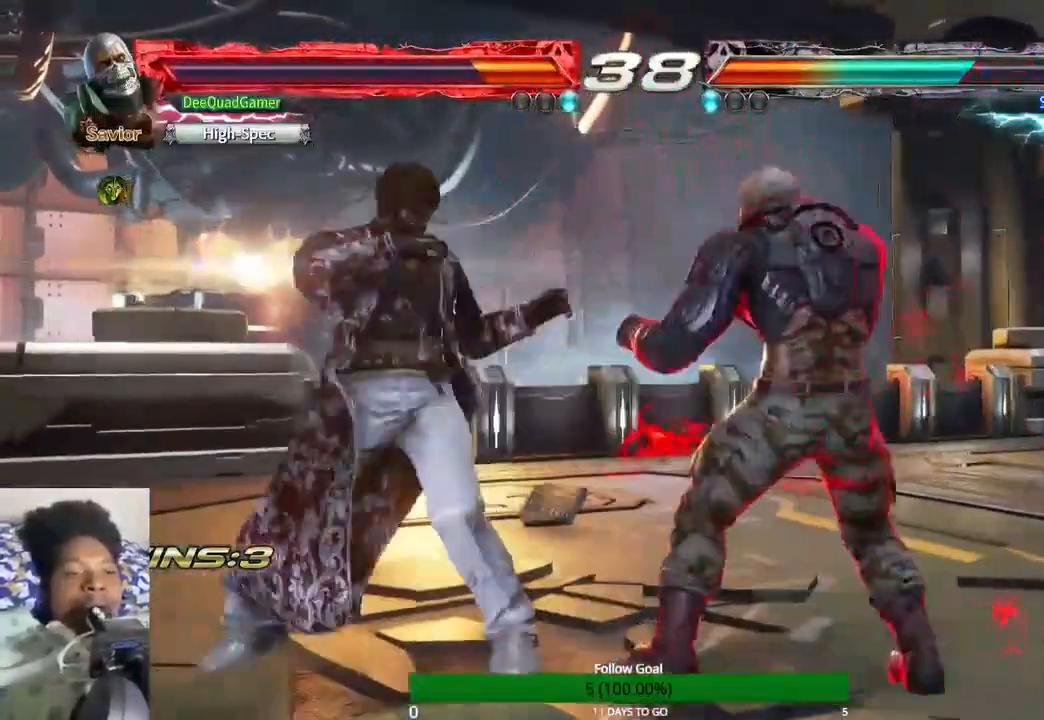
{"dt_ms": 500, "buttons": [], "left_stick": "right", "right_stick": "center", "events": [[467, "left_stick", "right"]]}
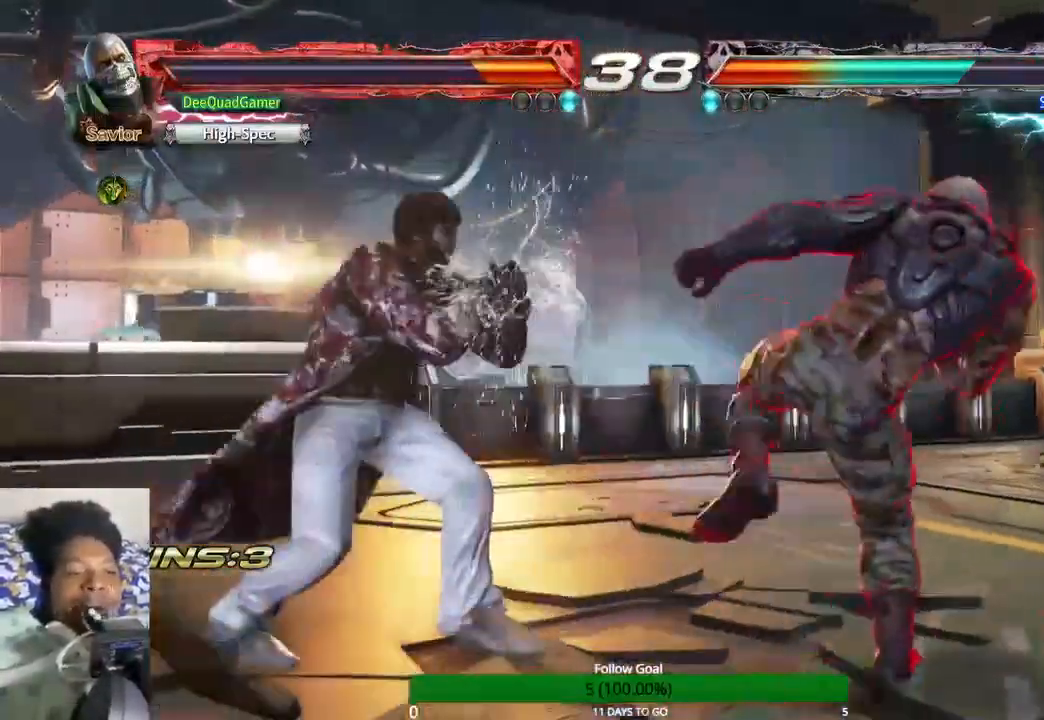
{"dt_ms": 500, "buttons": [], "left_stick": "right", "right_stick": "center", "events": [[100, "left_stick", "center"], [167, "left_stick", "right"]]}
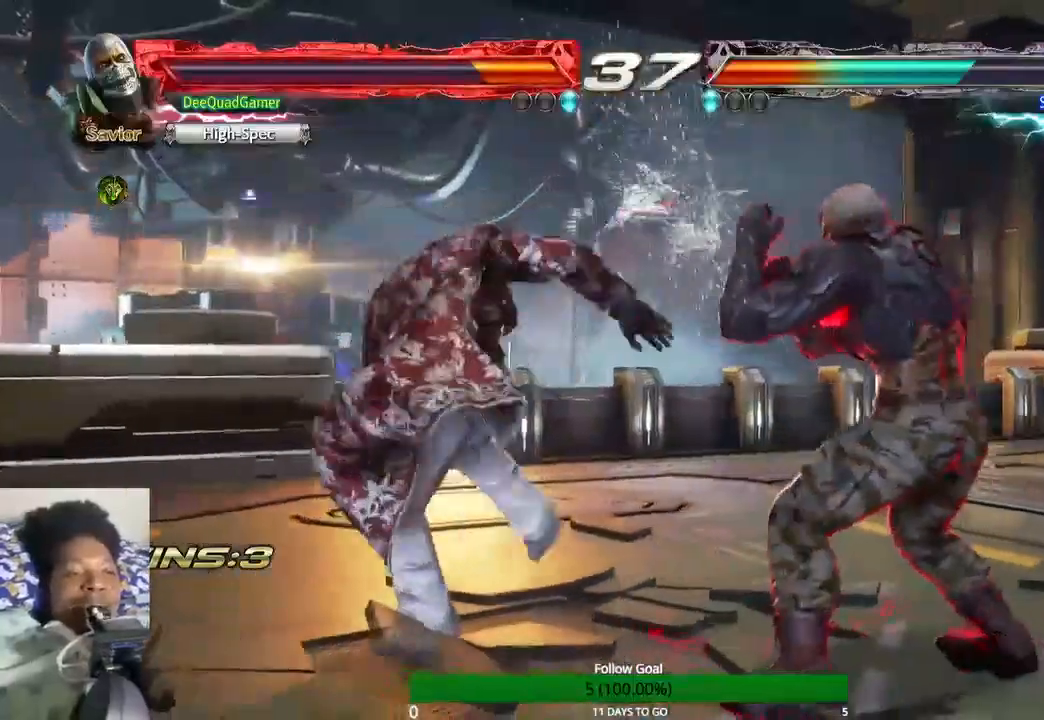
{"dt_ms": 500, "buttons": ["TRIANGLE"], "left_stick": "center", "right_stick": "center", "events": [[33, "left_stick", "center"], [500, "TRIANGLE", "down"]]}
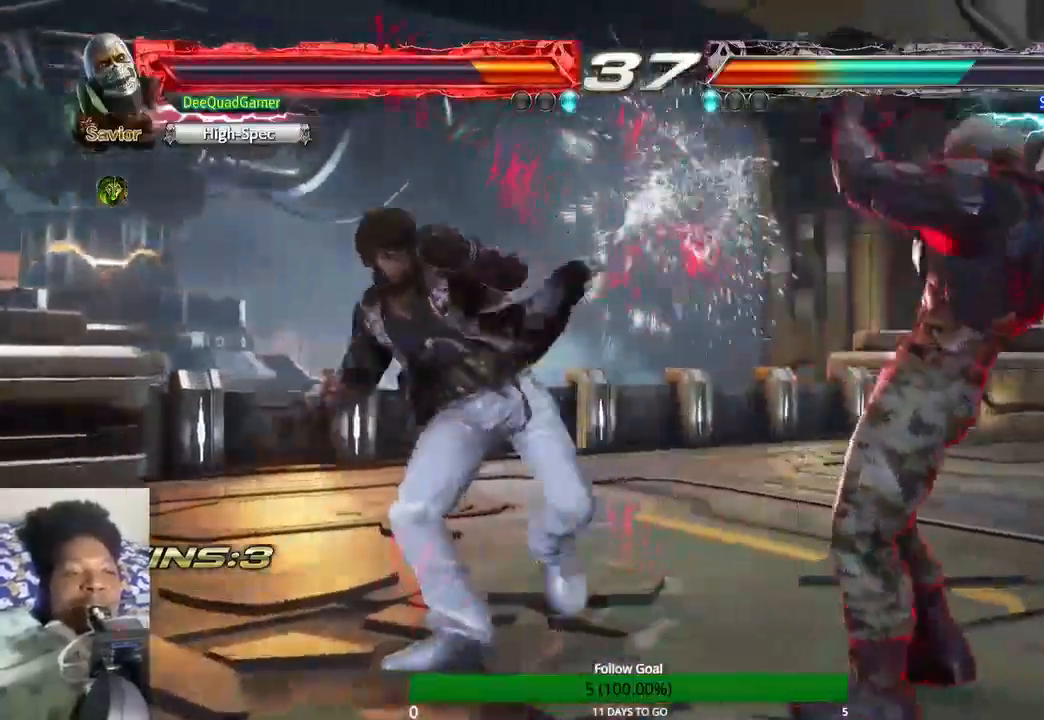
{"dt_ms": 500, "buttons": [], "left_stick": "center", "right_stick": "center", "events": [[133, "CROSS", "down"], [133, "TRIANGLE", "up"], [233, "CROSS", "up"]]}
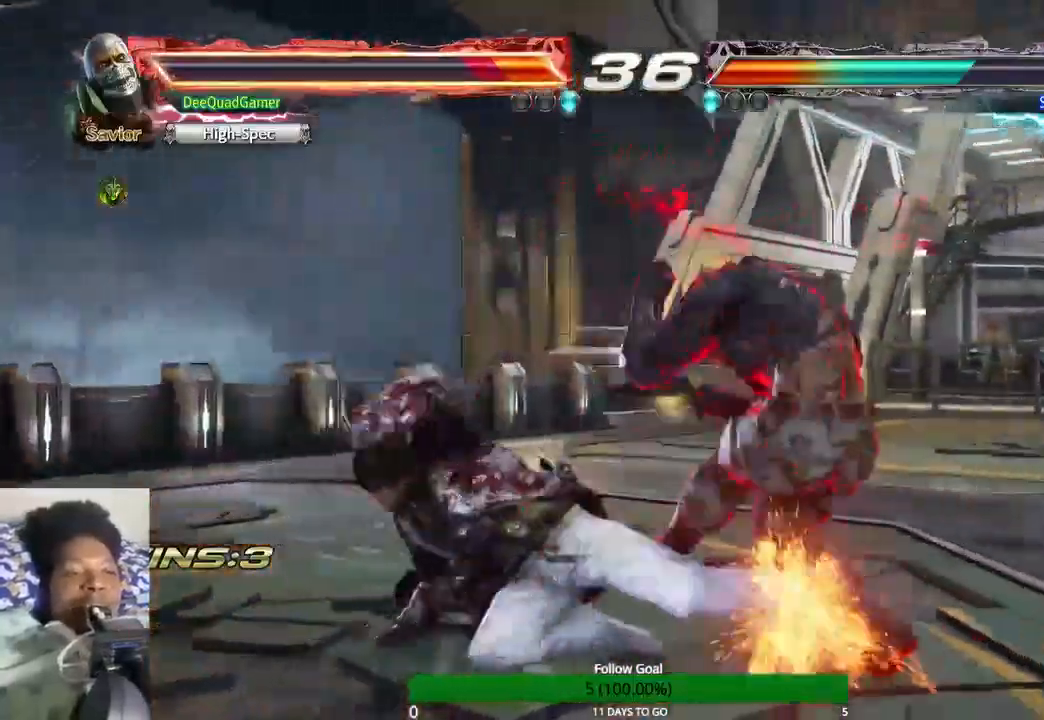
{"dt_ms": 500, "buttons": [], "left_stick": "right", "right_stick": "center", "events": [[267, "left_stick", "right"]]}
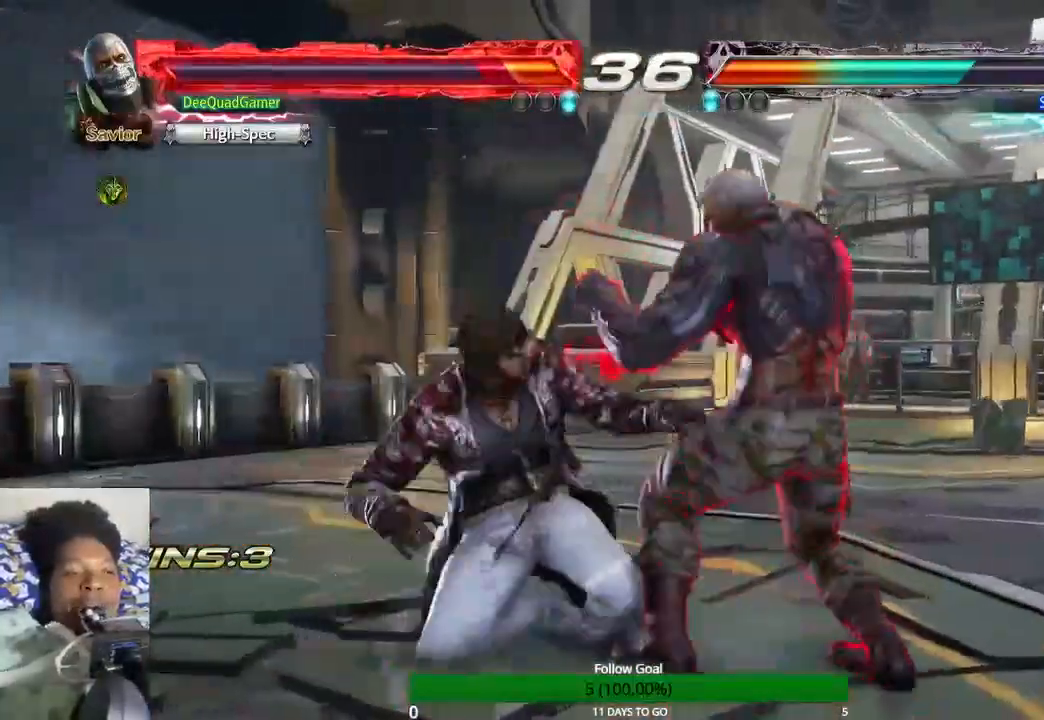
{"dt_ms": 500, "buttons": [], "left_stick": "right", "right_stick": "center", "events": []}
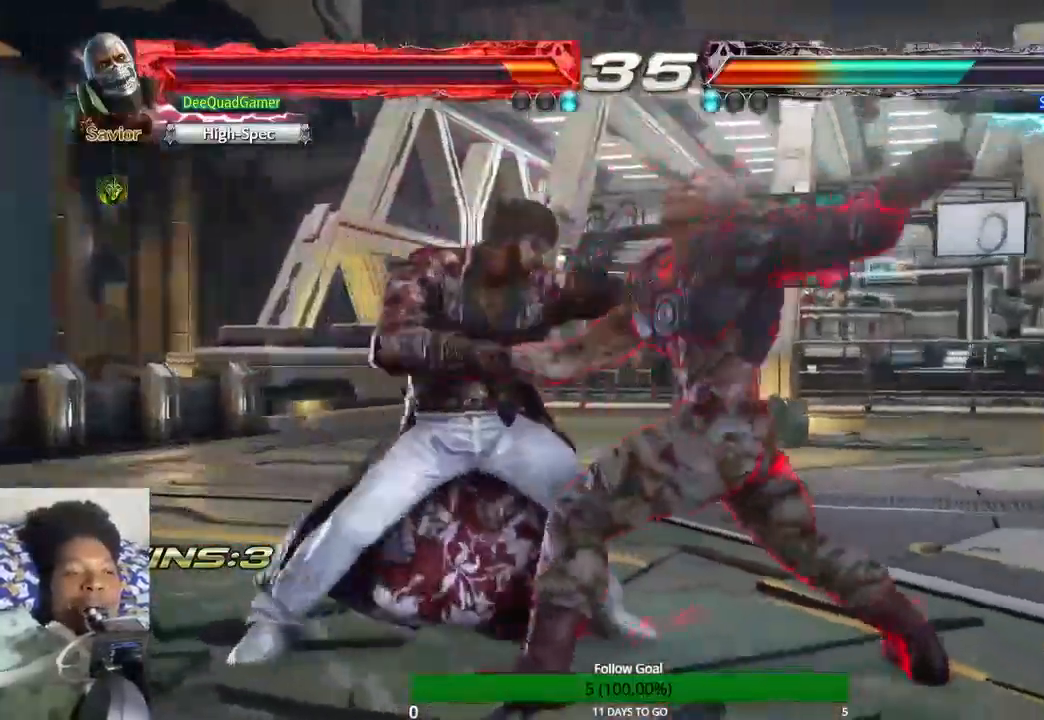
{"dt_ms": 500, "buttons": [], "left_stick": "center", "right_stick": "center", "events": [[100, "TRIANGLE", "down"], [100, "left_stick", "center"], [200, "TRIANGLE", "up"]]}
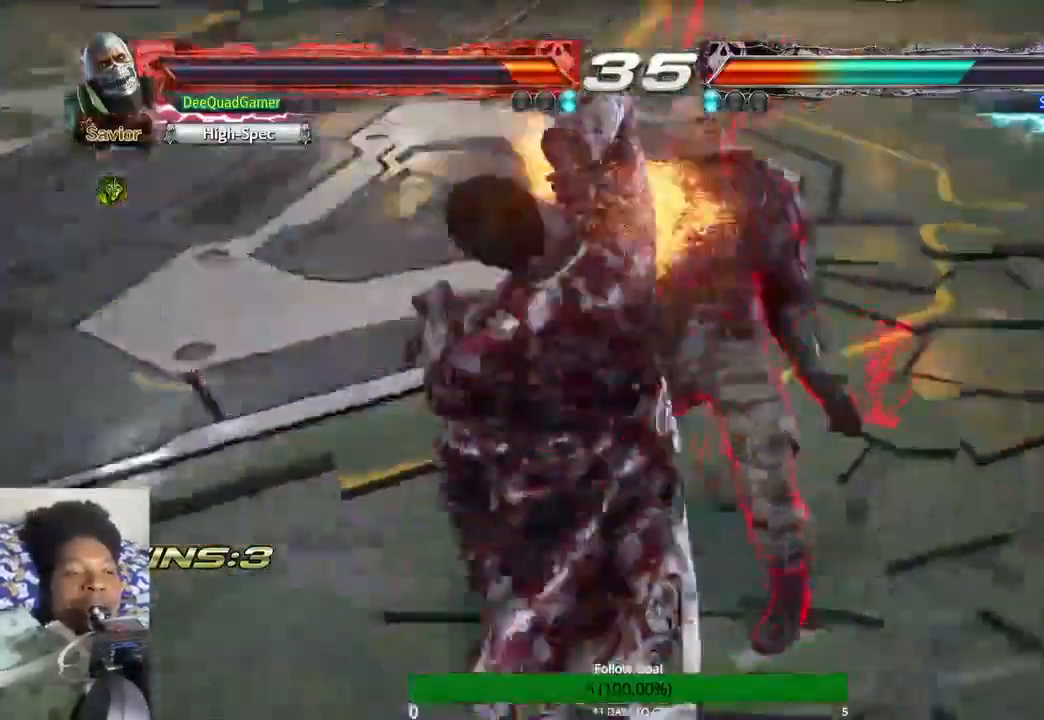
{"dt_ms": 500, "buttons": [], "left_stick": "center", "right_stick": "center"}
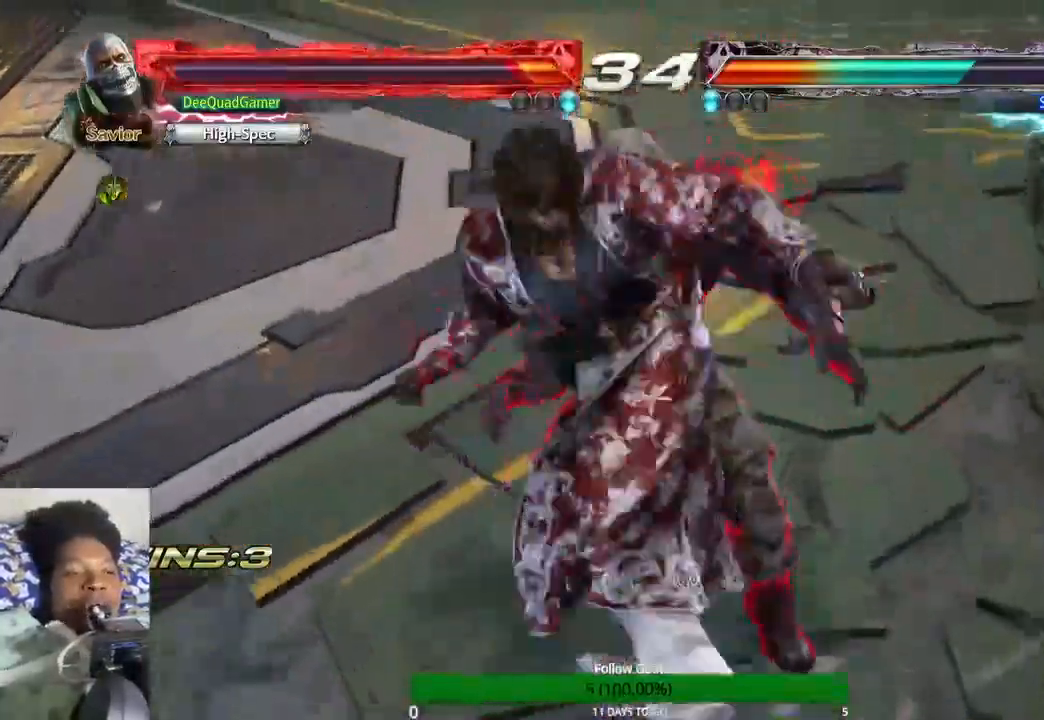
{"dt_ms": 500, "buttons": [], "left_stick": "center", "right_stick": "center", "events": []}